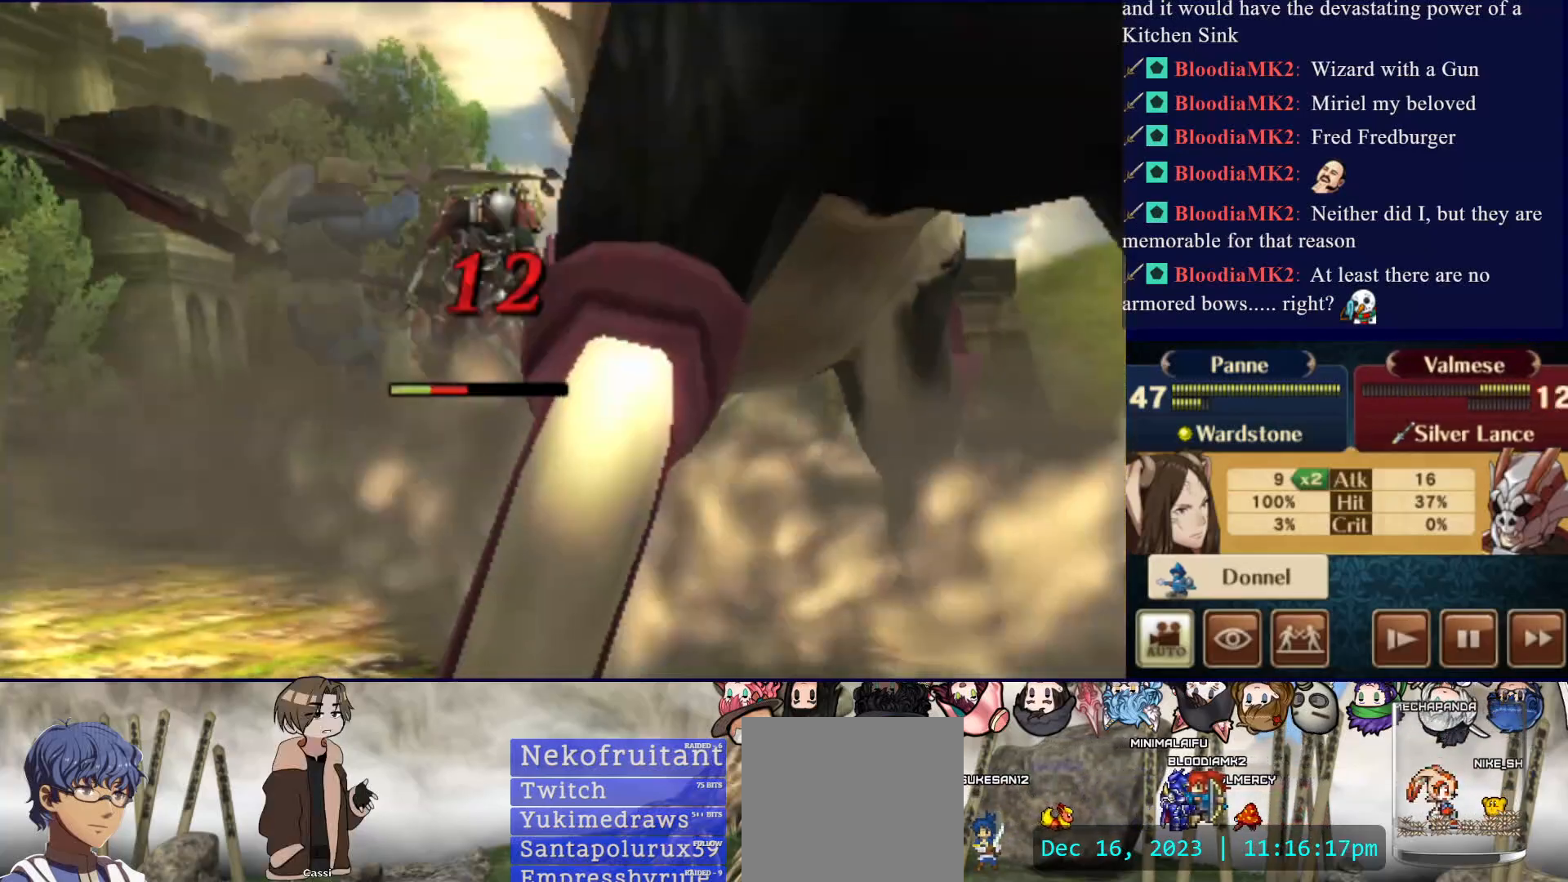
Gameplay with a controller (PlayStation layout); each line is a JSON object with the inputs held at the frame after it. "events" lists button and stick changes between this image and that frame as [ms after this image, input, new state], when the widget could be followed in between. Not read: L3 R3 left_stick right_stick.
{"buttons": [], "events": [[317, "CROSS", "down"], [367, "CROSS", "up"]]}
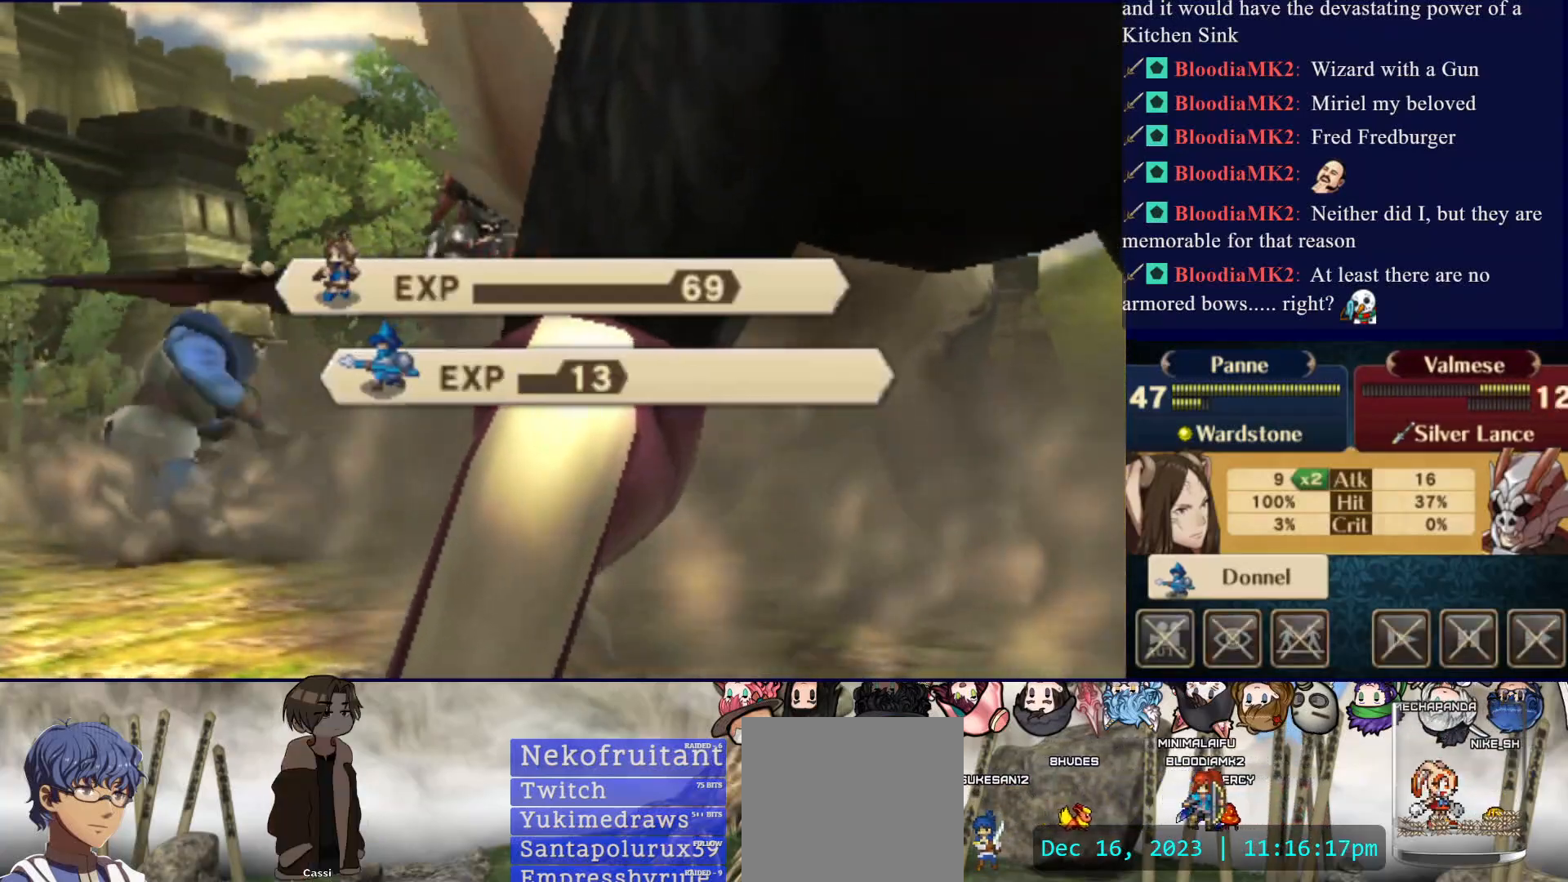
{"buttons": ["CROSS"], "events": [[167, "CROSS", "down"], [283, "CROSS", "up"], [333, "CROSS", "down"], [433, "CROSS", "up"], [500, "CROSS", "down"]]}
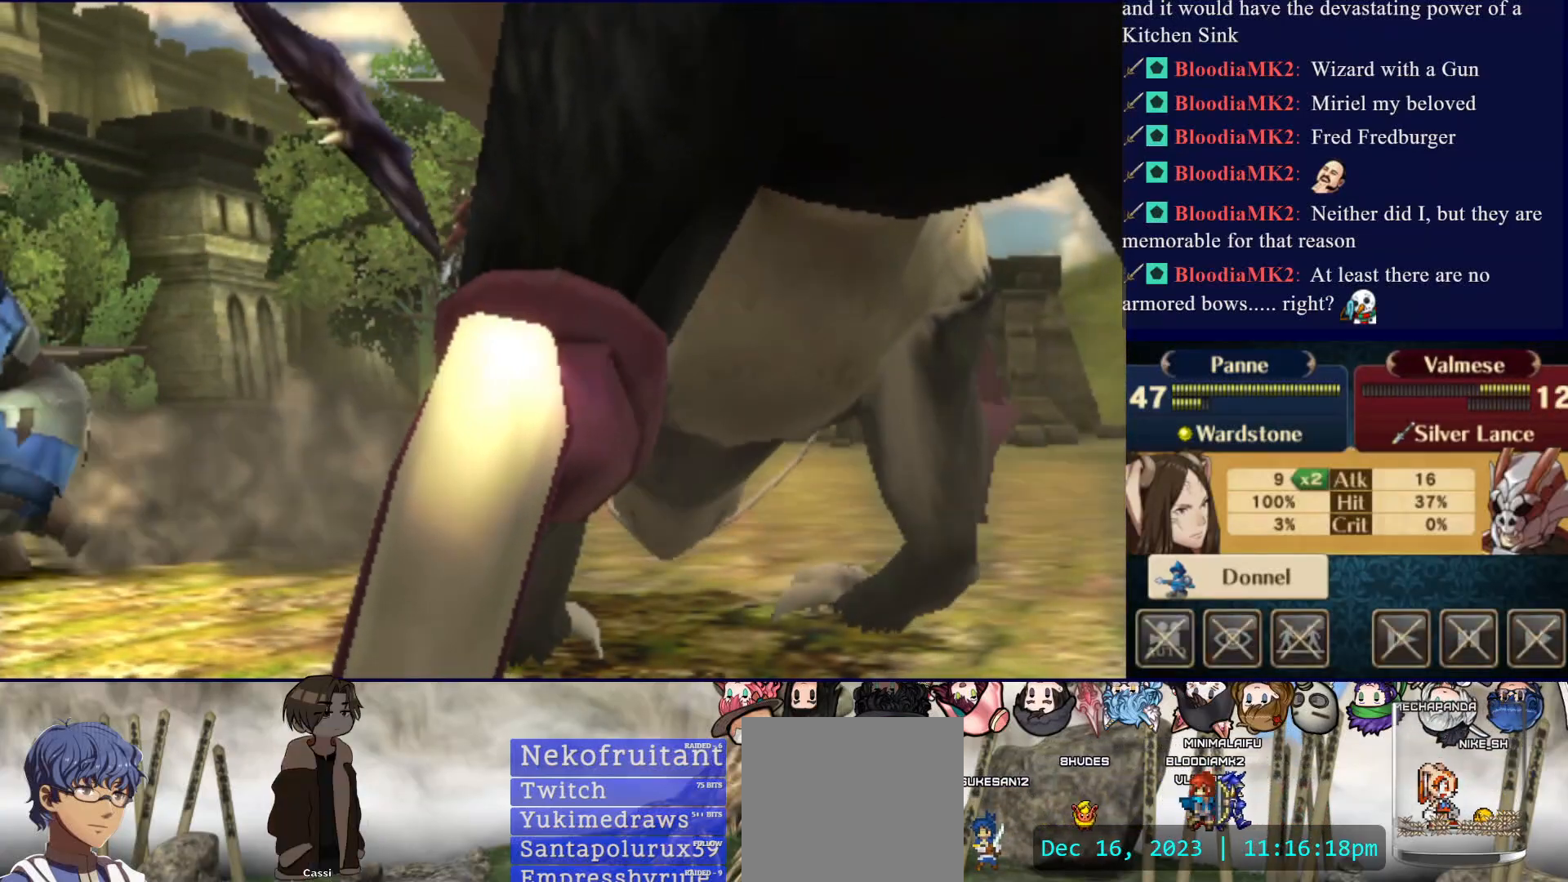
{"buttons": [], "events": [[117, "CROSS", "up"]]}
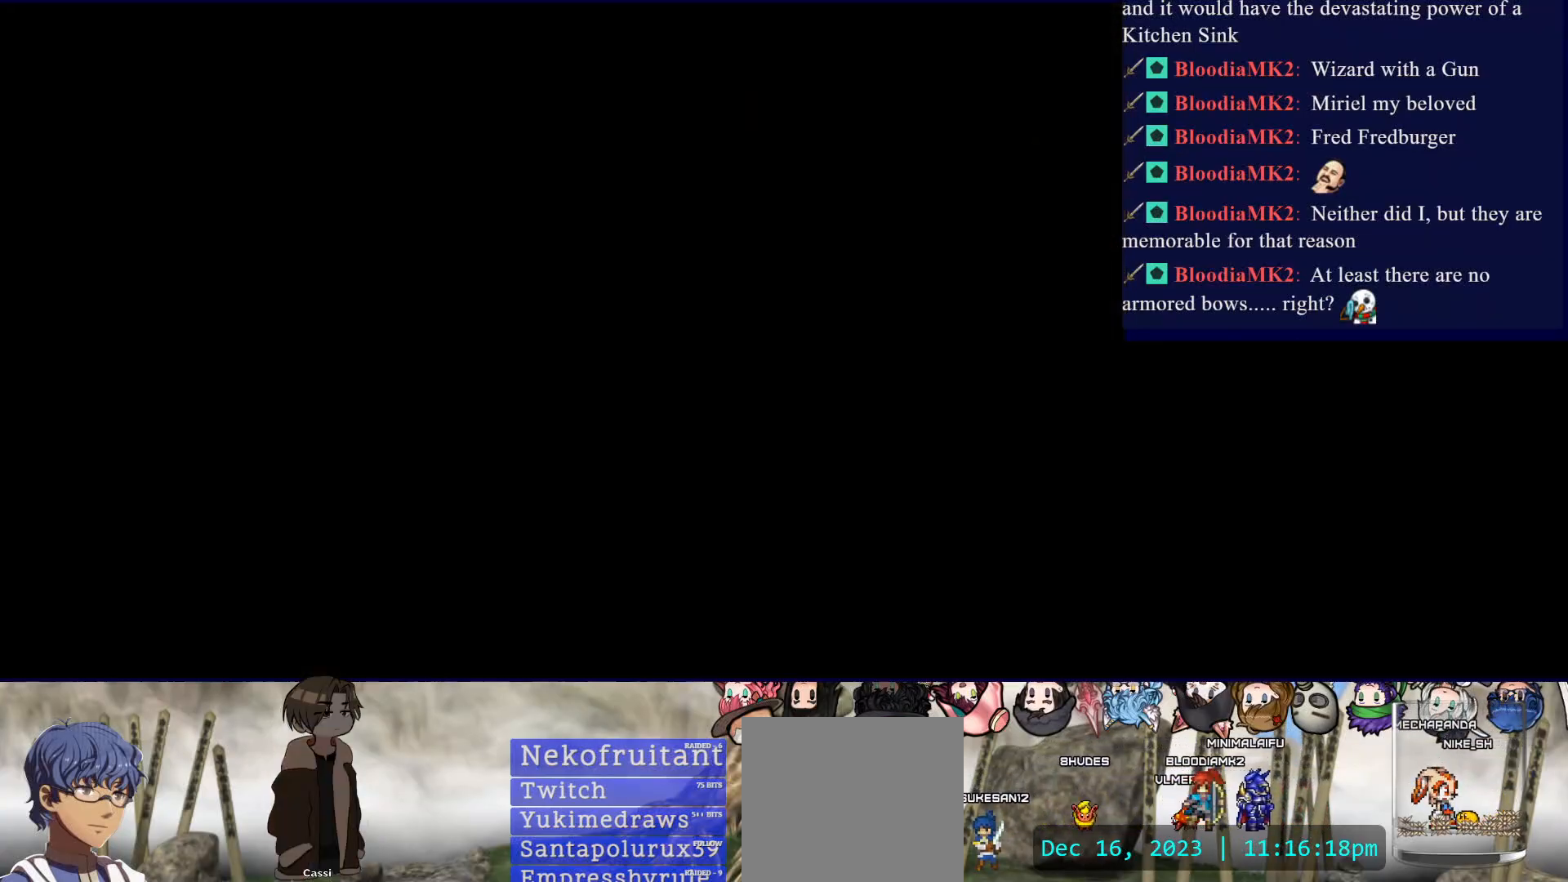
{"buttons": [], "events": []}
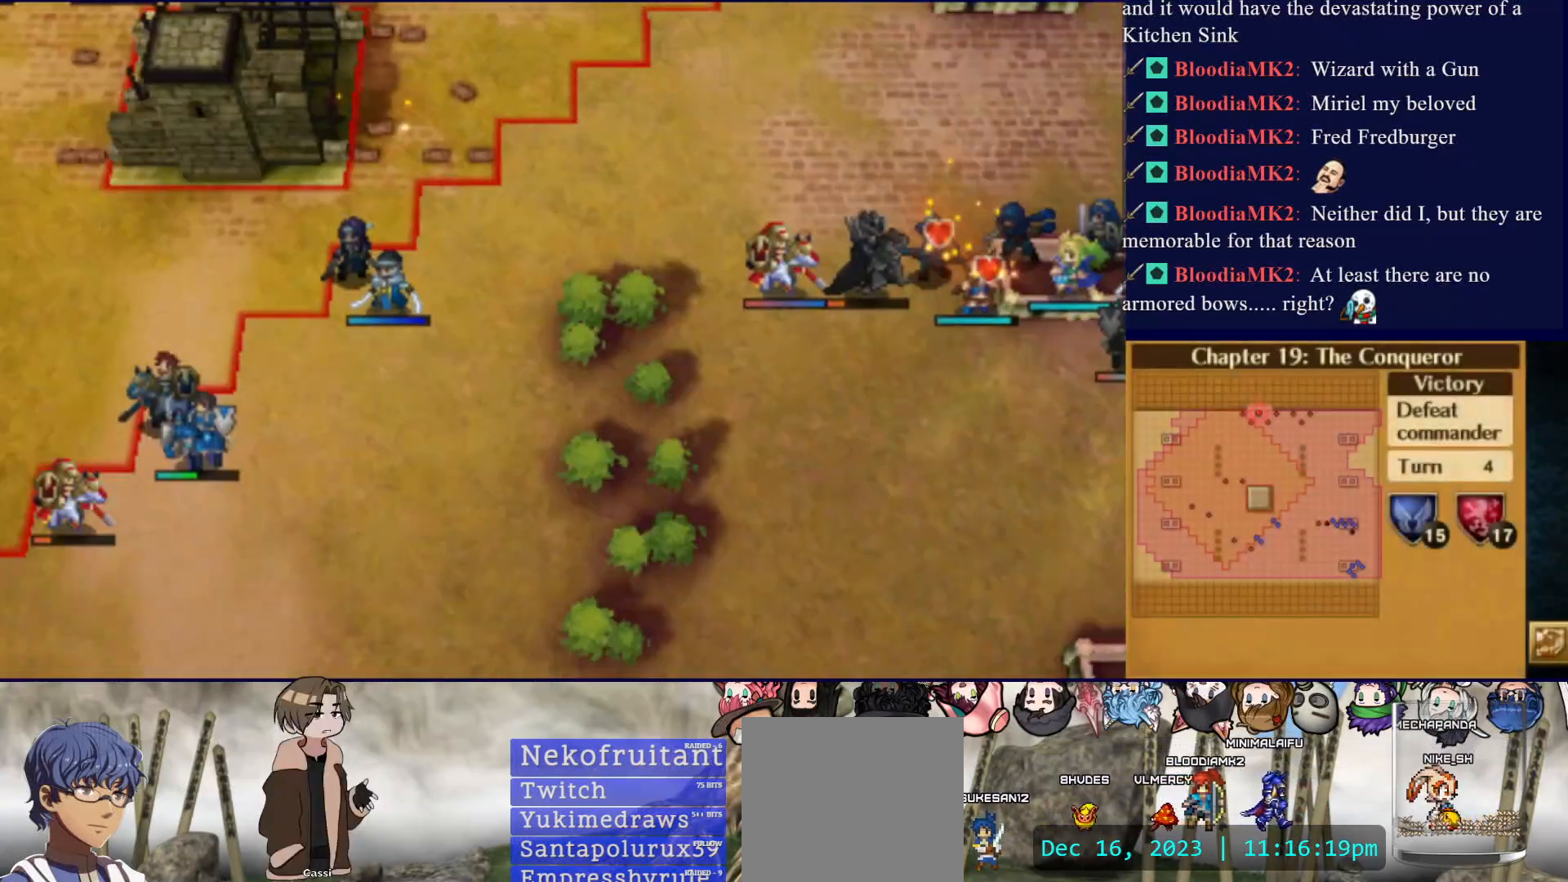
{"buttons": ["CIRCLE"], "events": [[367, "CIRCLE", "down"]]}
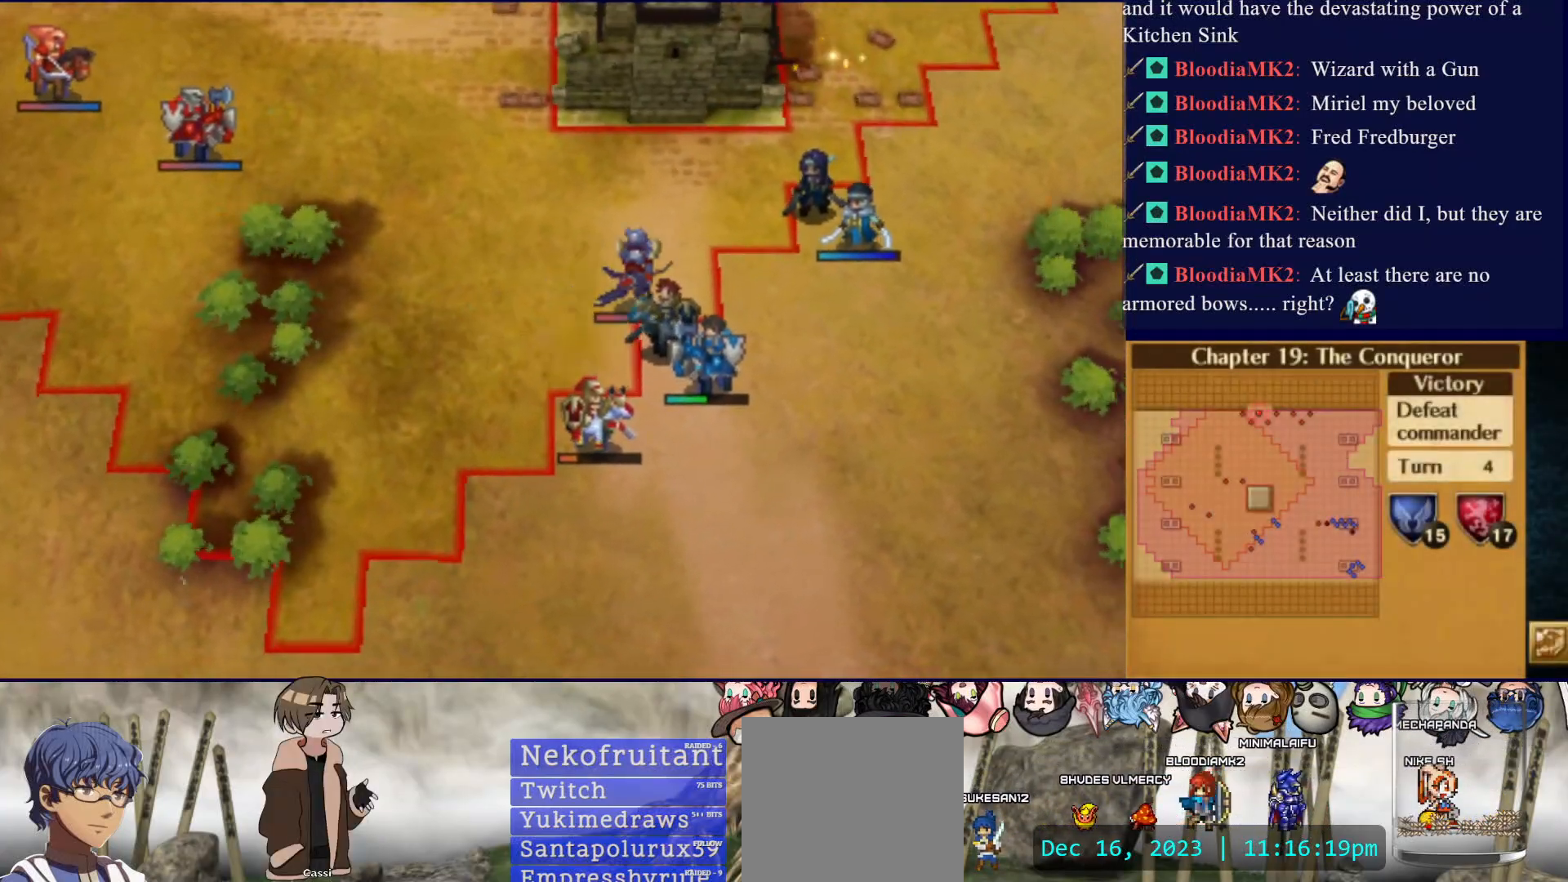
{"buttons": ["CIRCLE"], "events": []}
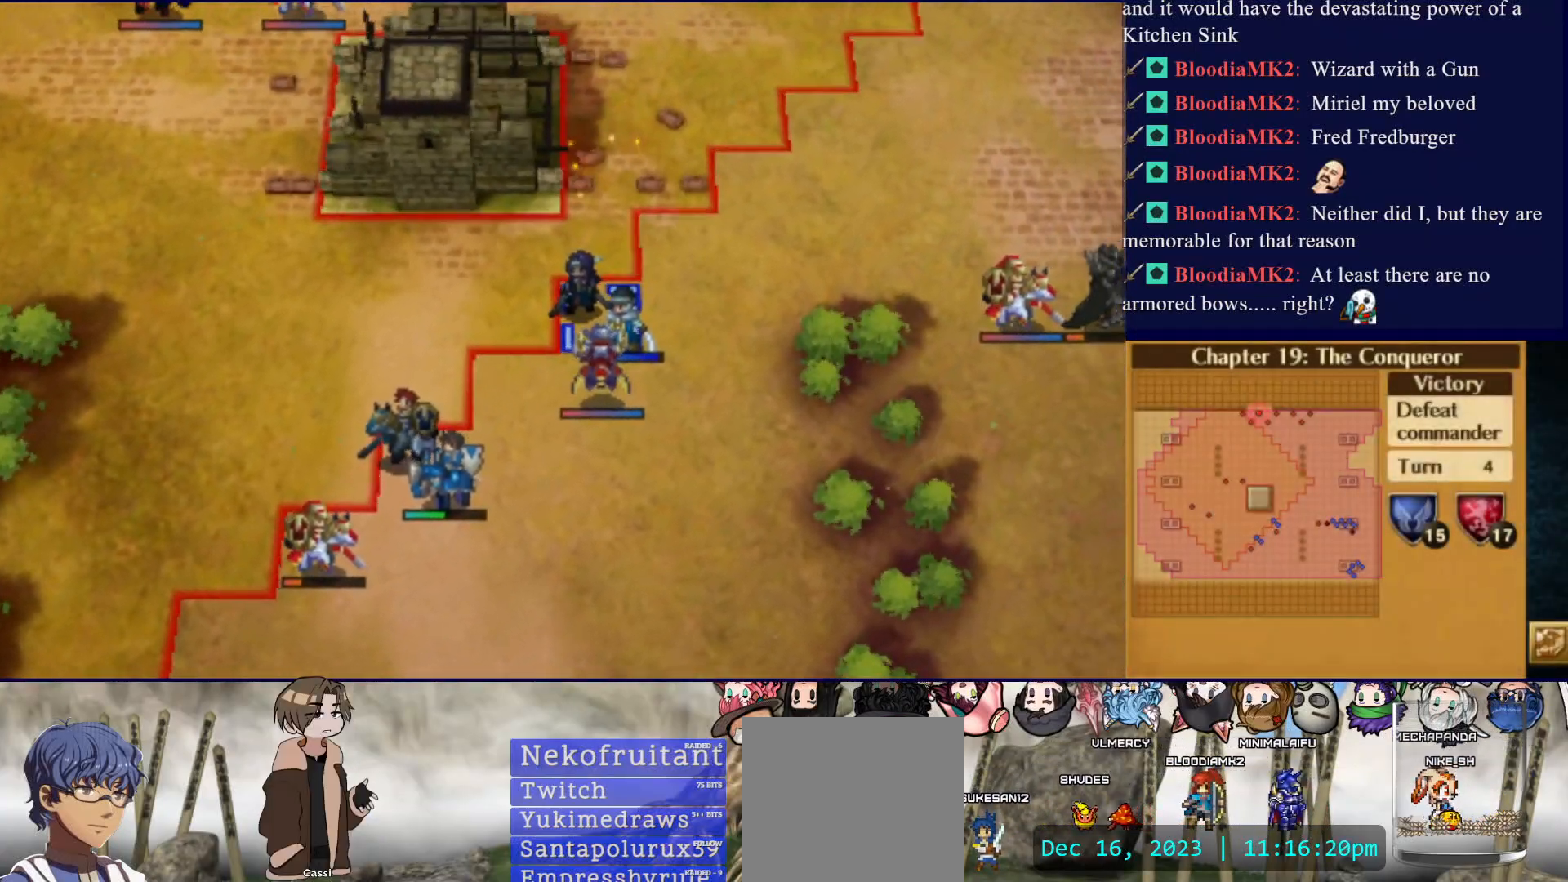
{"buttons": ["CIRCLE"], "events": []}
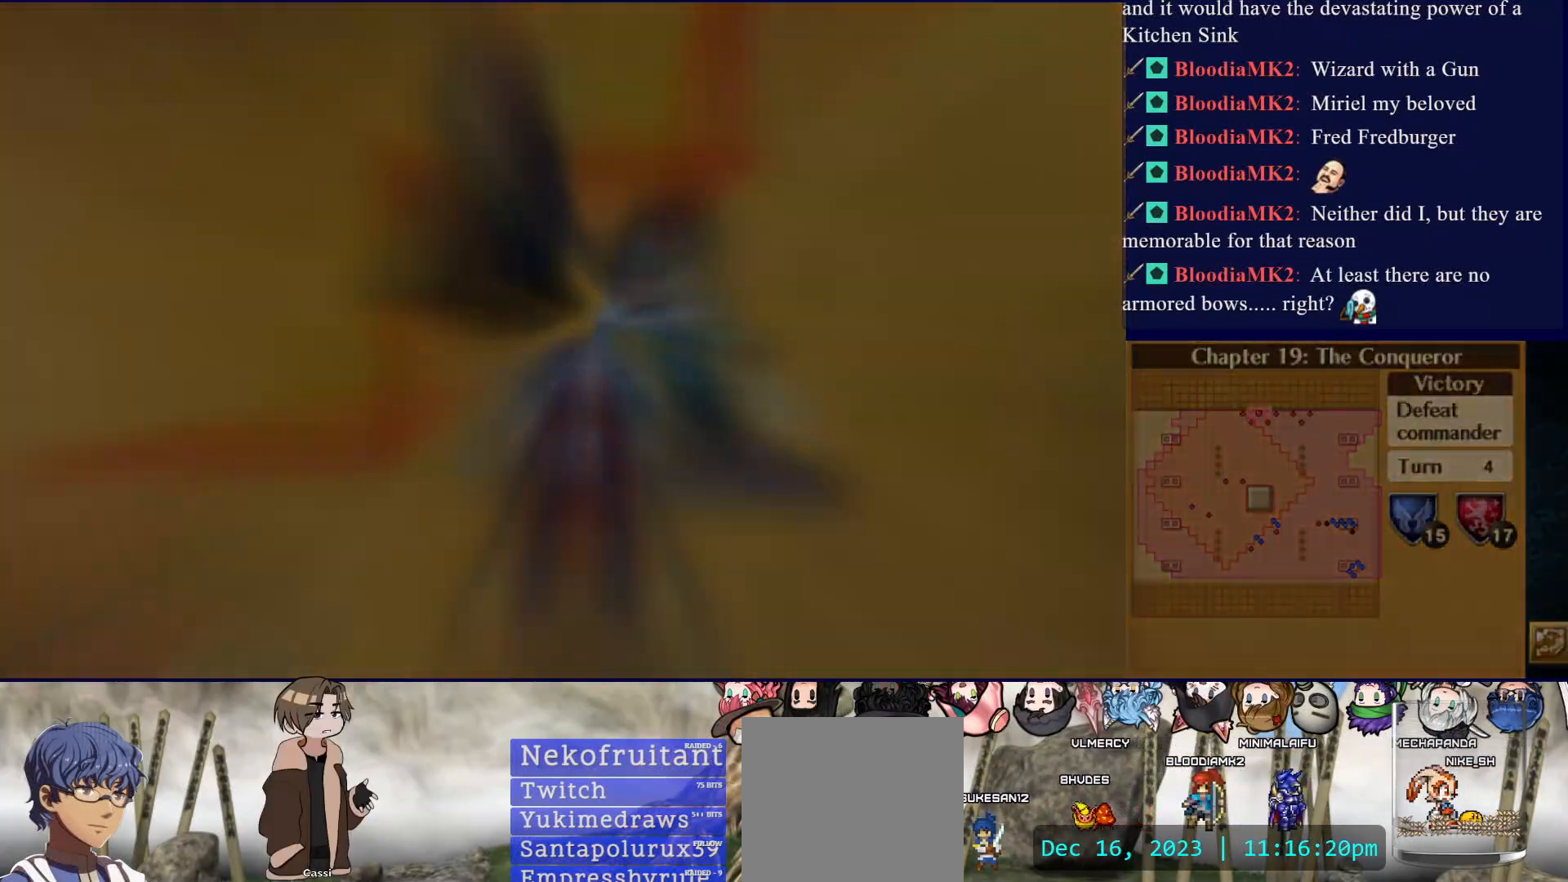
{"buttons": [], "events": [[83, "CIRCLE", "up"]]}